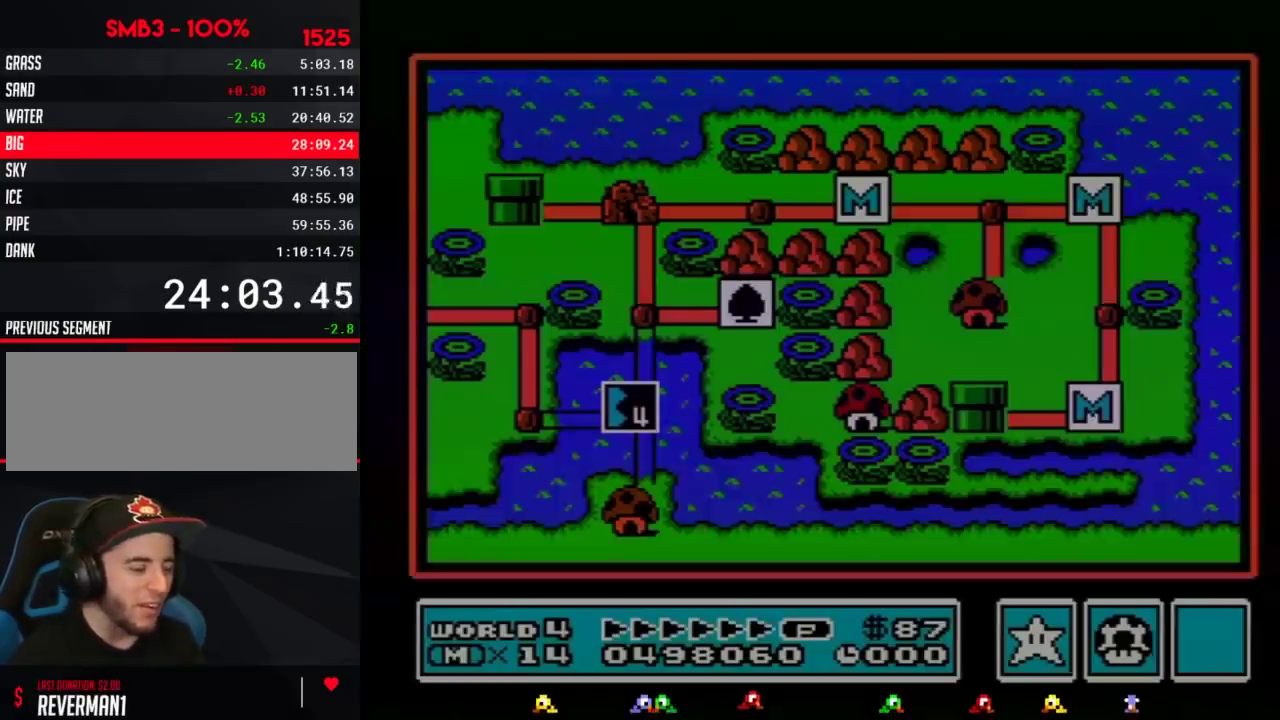
Gameplay with a controller (Nintendo layout); each line is a JSON object with the inputs held at the frame after it. "events" lists button and stick changes between this image and that frame as [ms after this image, input, new state], when the widget could be followed in between. Not read: L3 R3.
{"buttons": ["DPAD_LEFT"], "events": [[483, "DPAD_LEFT", "down"]]}
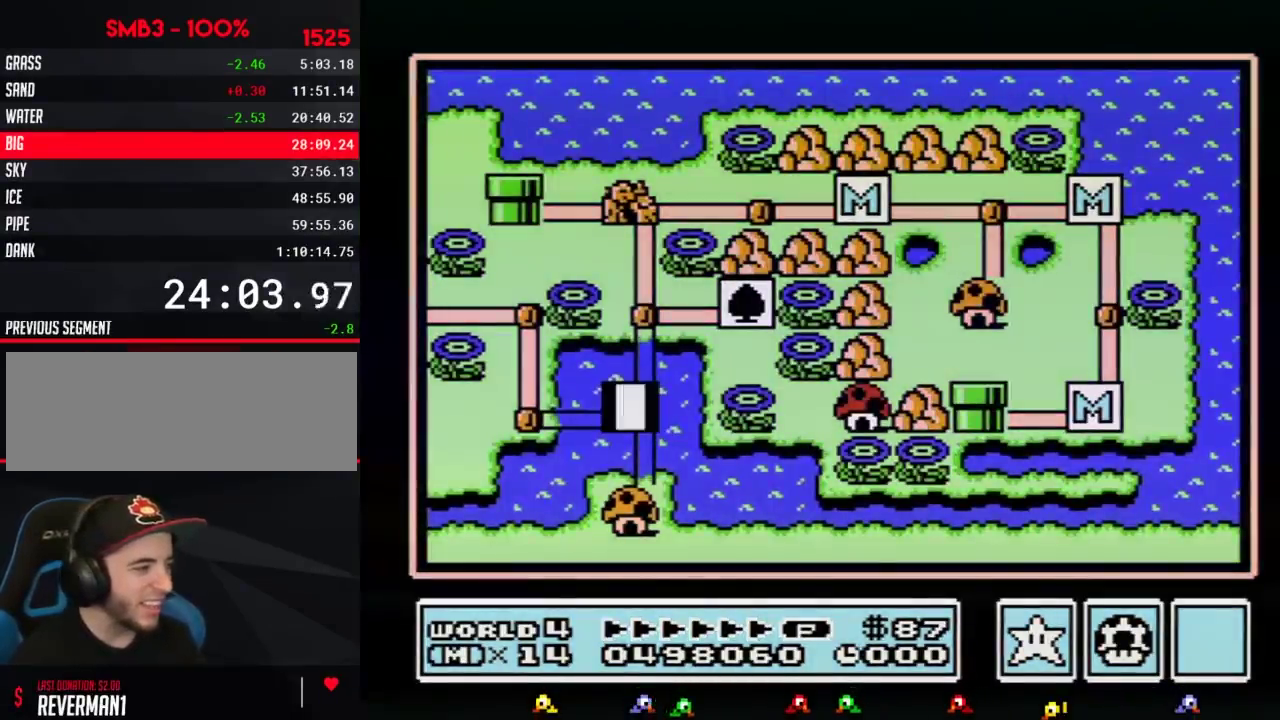
{"buttons": ["DPAD_LEFT"]}
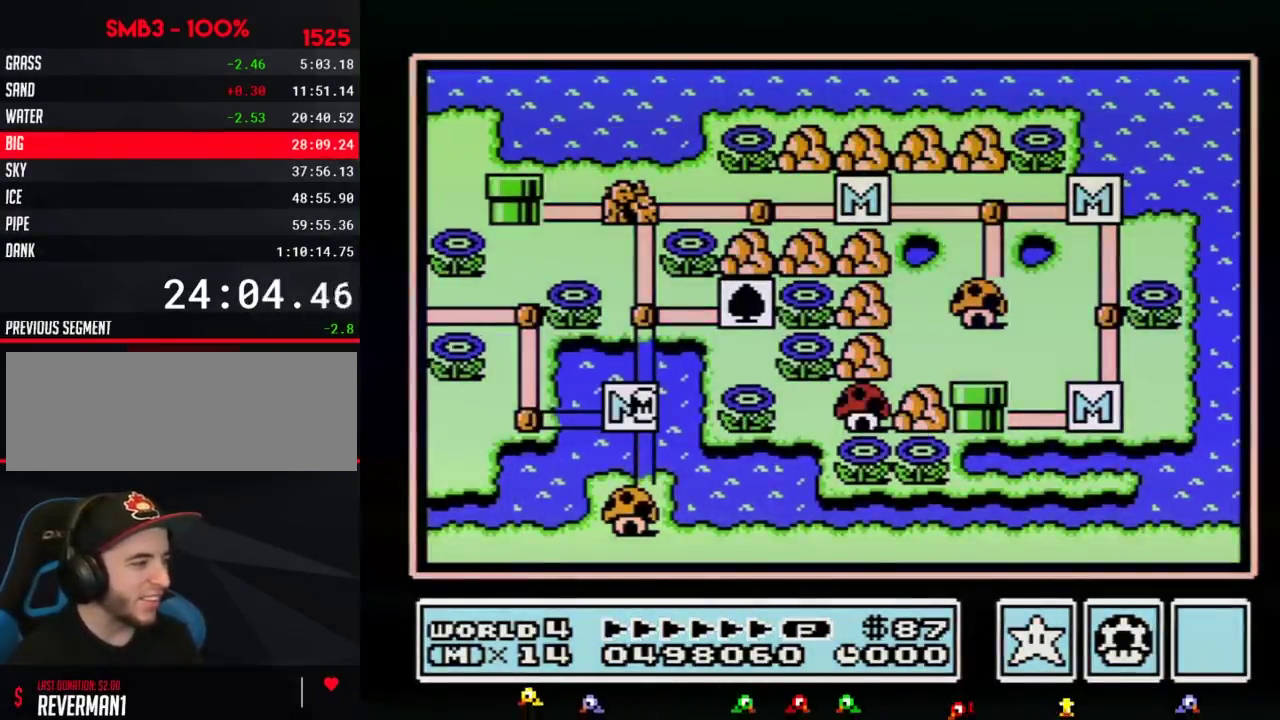
{"buttons": ["DPAD_LEFT"]}
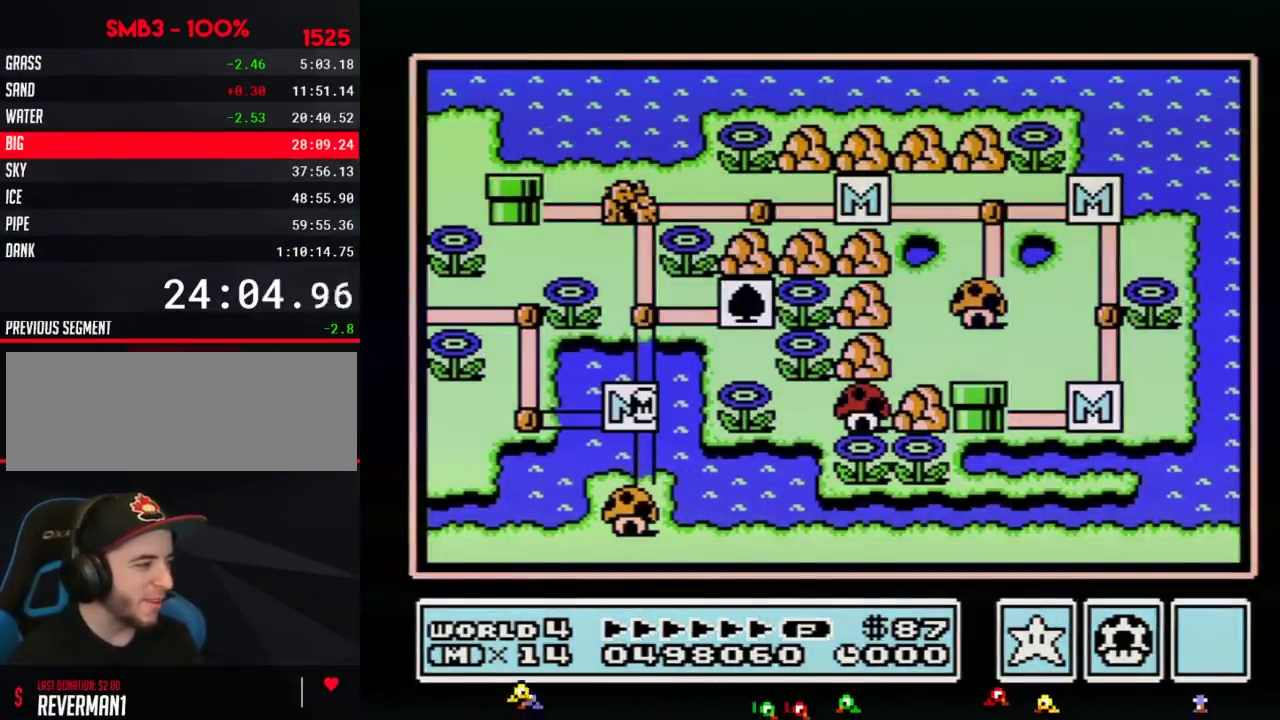
{"buttons": ["DPAD_LEFT"]}
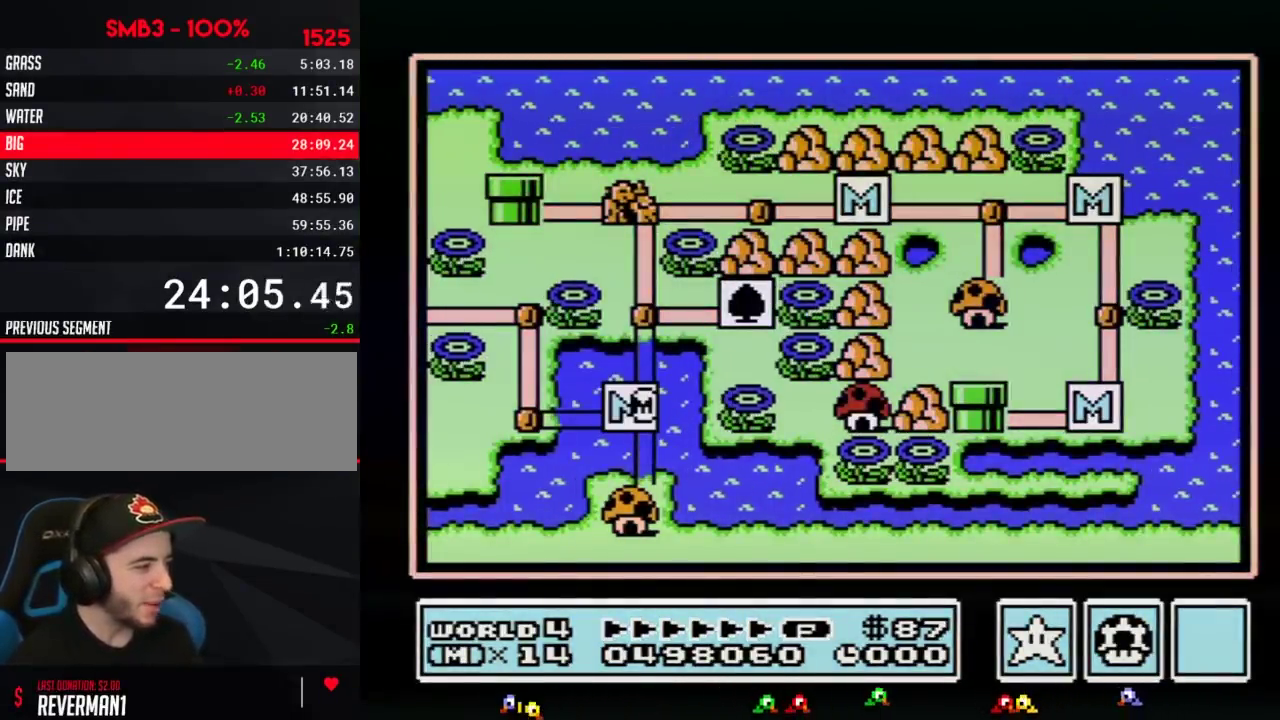
{"buttons": ["DPAD_LEFT"]}
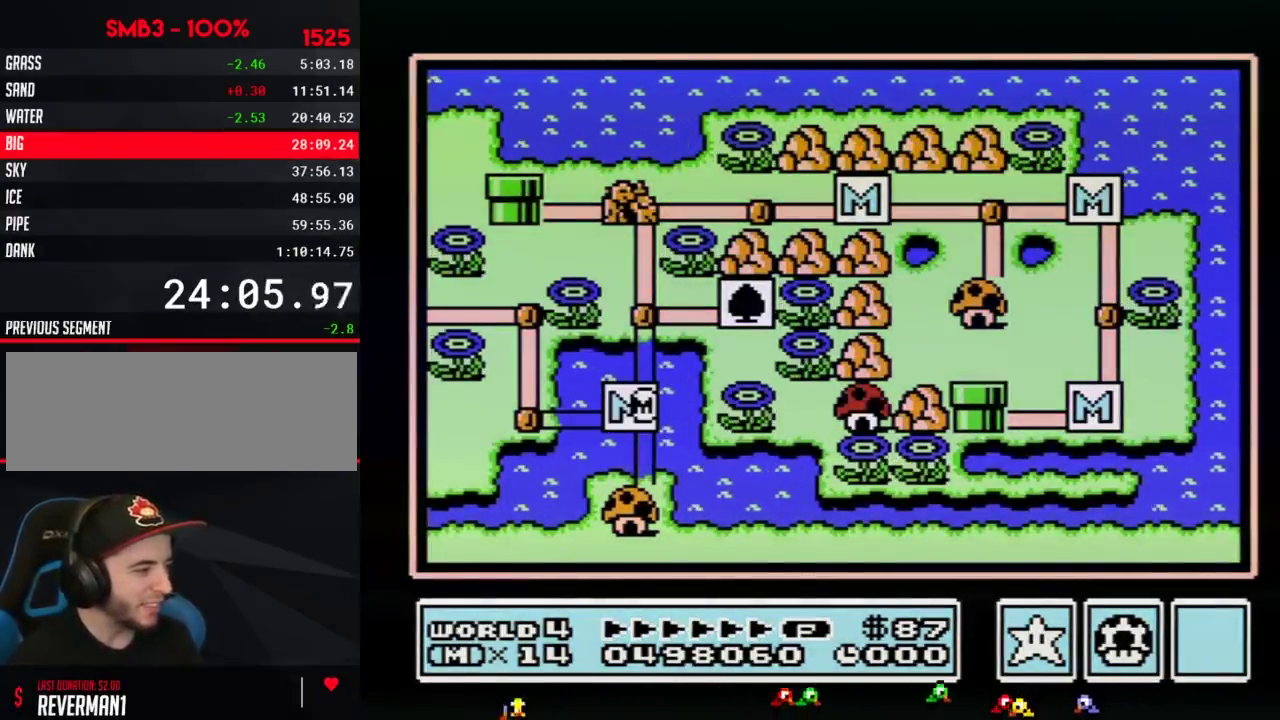
{"buttons": ["DPAD_LEFT"]}
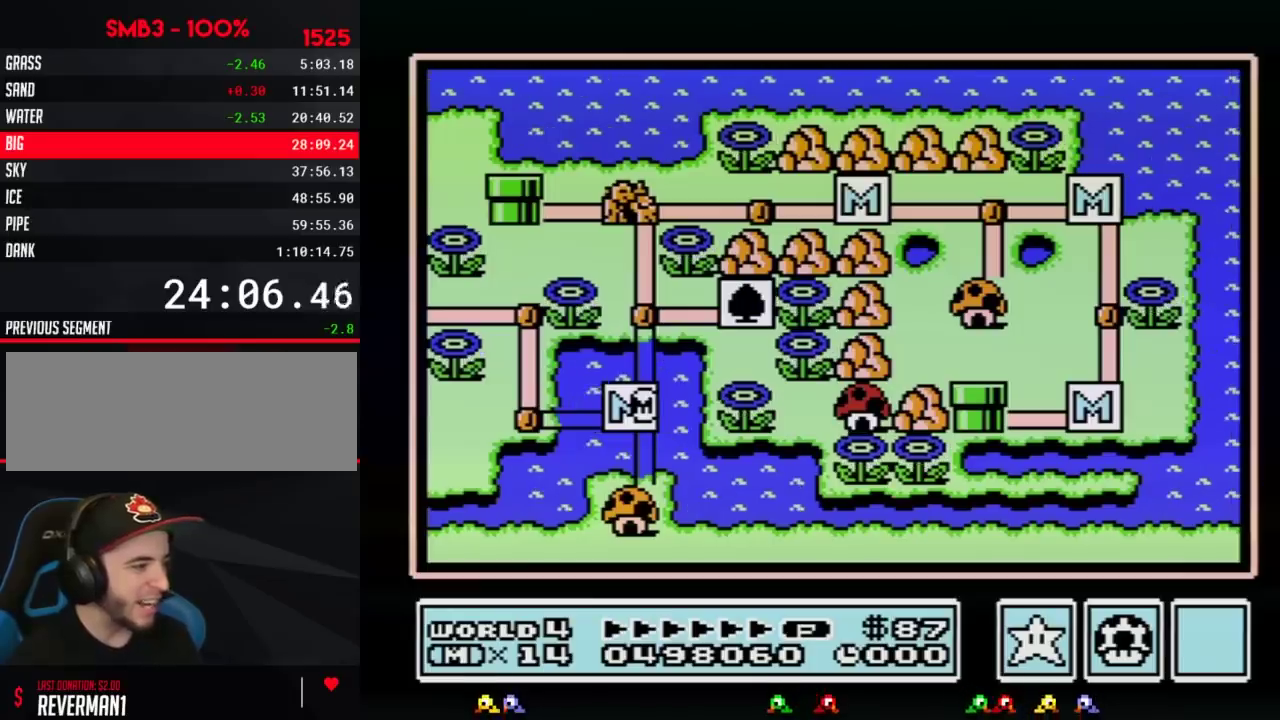
{"buttons": ["DPAD_UP"], "events": [[417, "DPAD_LEFT", "up"], [417, "DPAD_UP", "down"]]}
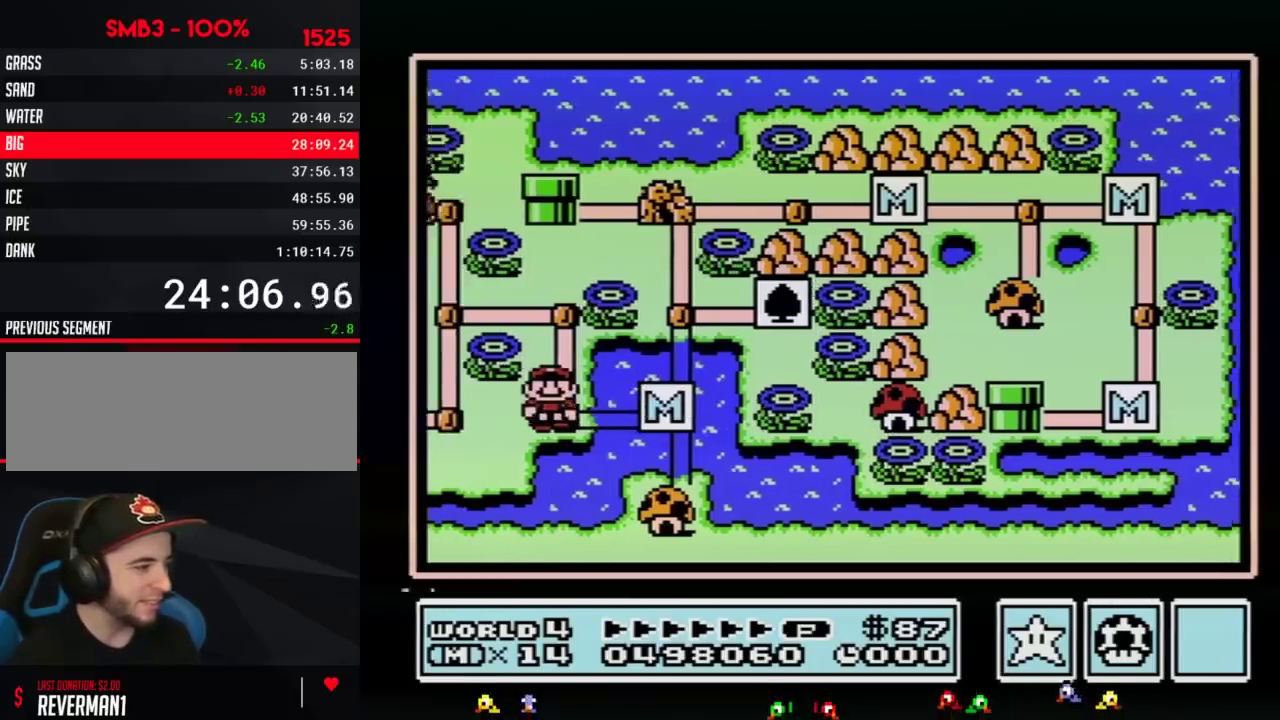
{"buttons": ["DPAD_UP"]}
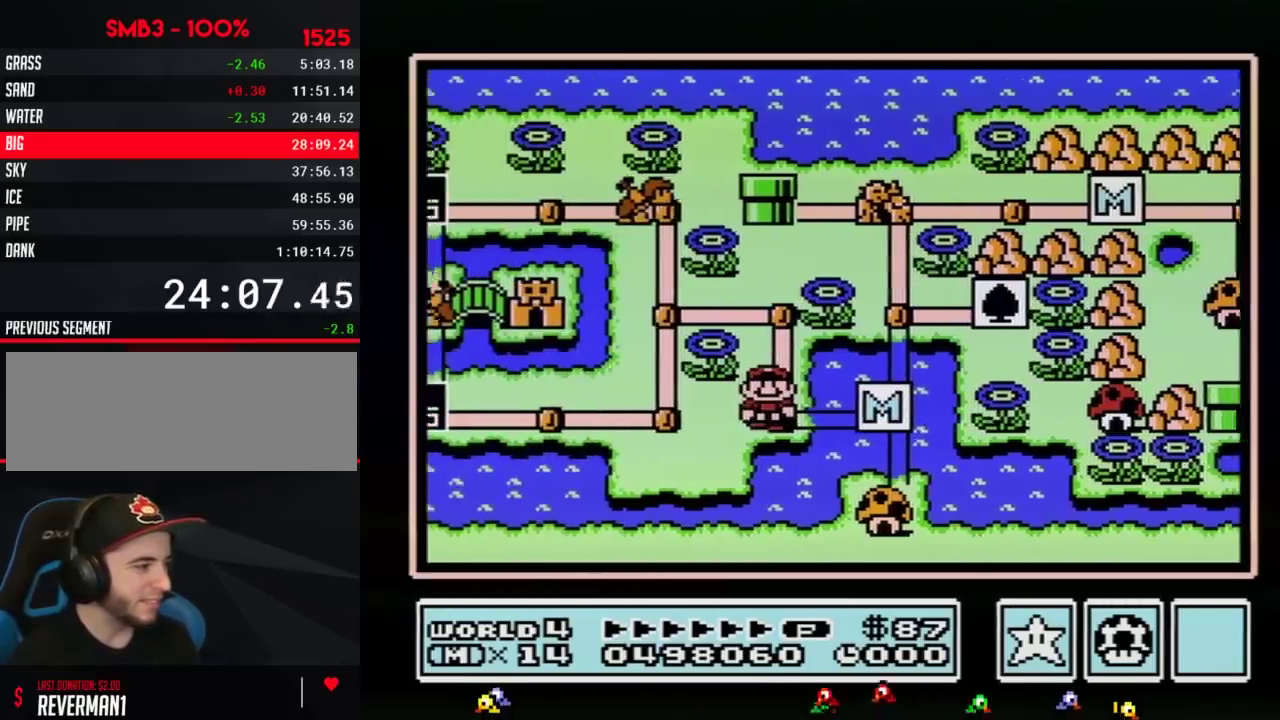
{"buttons": ["DPAD_UP"]}
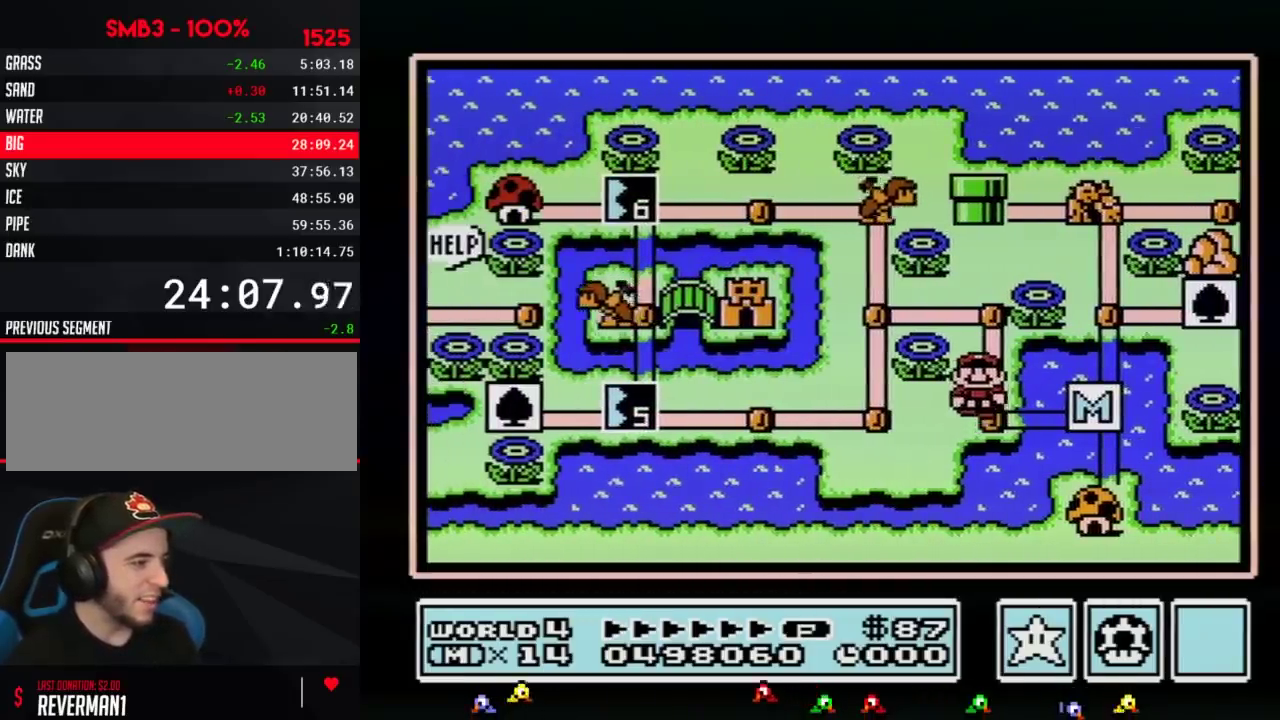
{"buttons": ["DPAD_LEFT"], "events": [[350, "DPAD_LEFT", "down"], [350, "DPAD_UP", "up"]]}
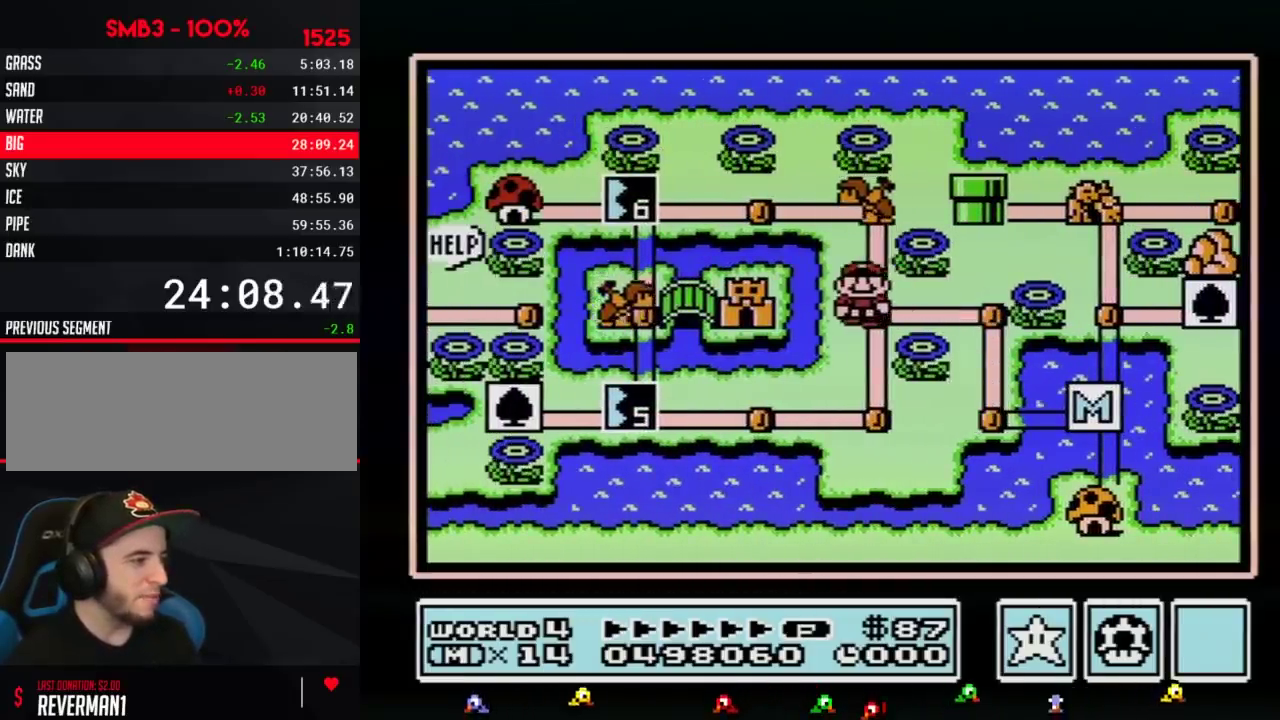
{"buttons": ["DPAD_UP"], "events": [[67, "DPAD_UP", "down"], [100, "DPAD_LEFT", "up"]]}
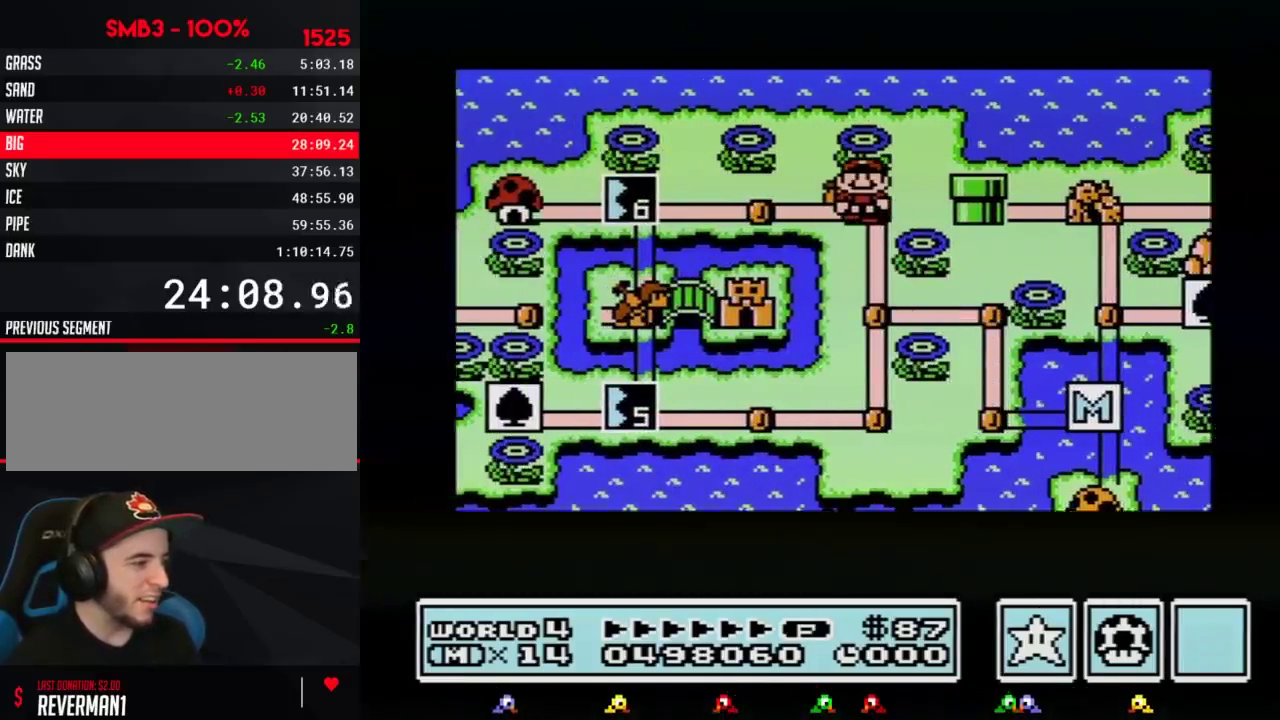
{"buttons": ["DPAD_UP"]}
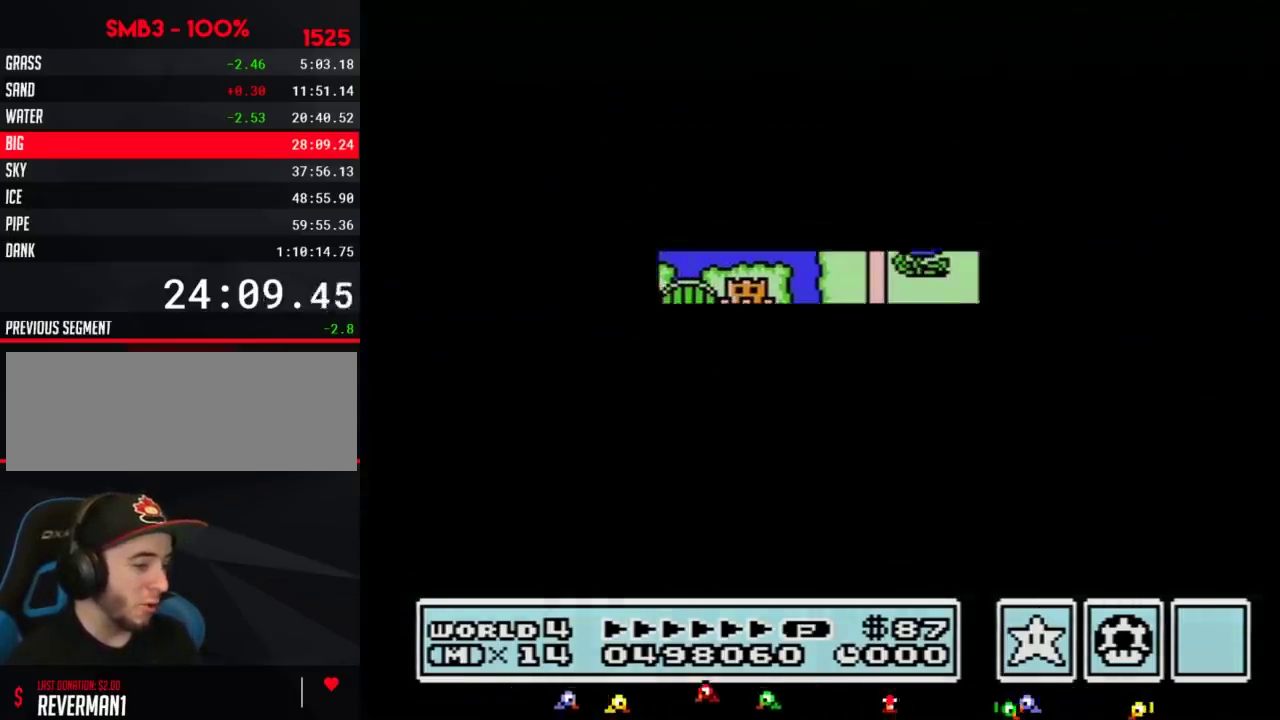
{"buttons": ["B", "DPAD_RIGHT"], "events": [[400, "B", "down"], [400, "DPAD_RIGHT", "down"], [400, "DPAD_UP", "up"]]}
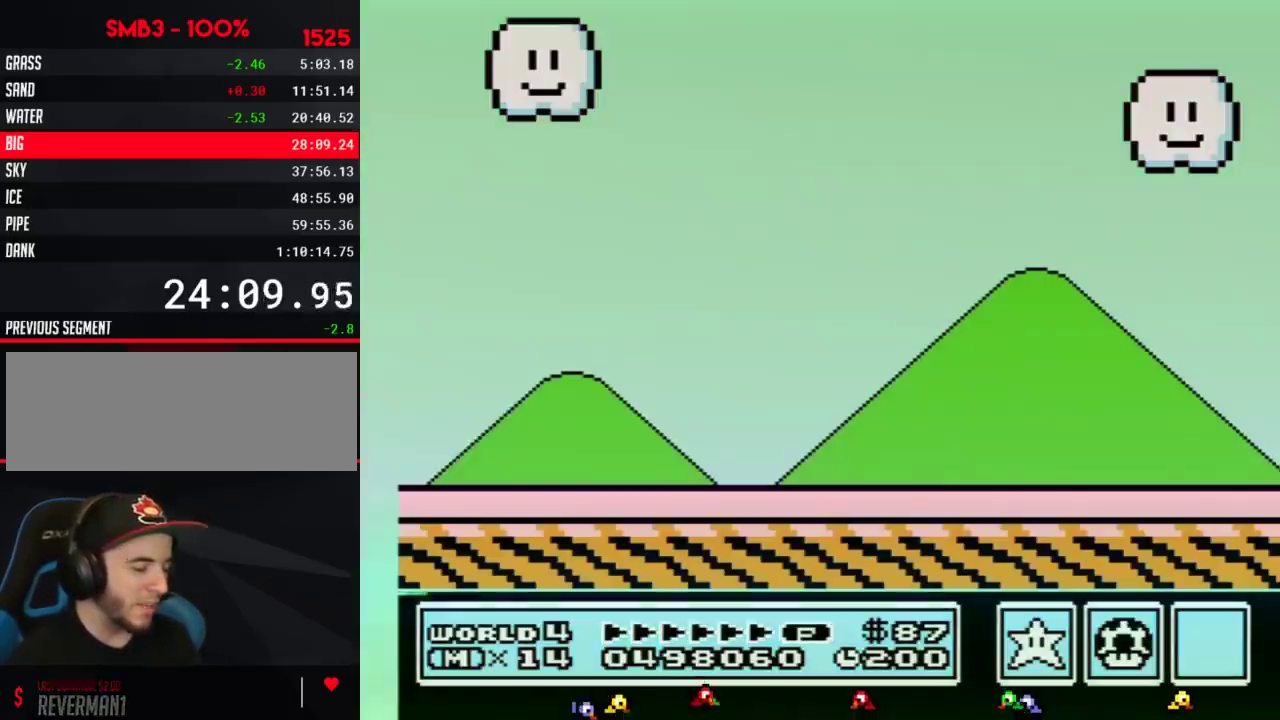
{"buttons": ["B", "DPAD_RIGHT"]}
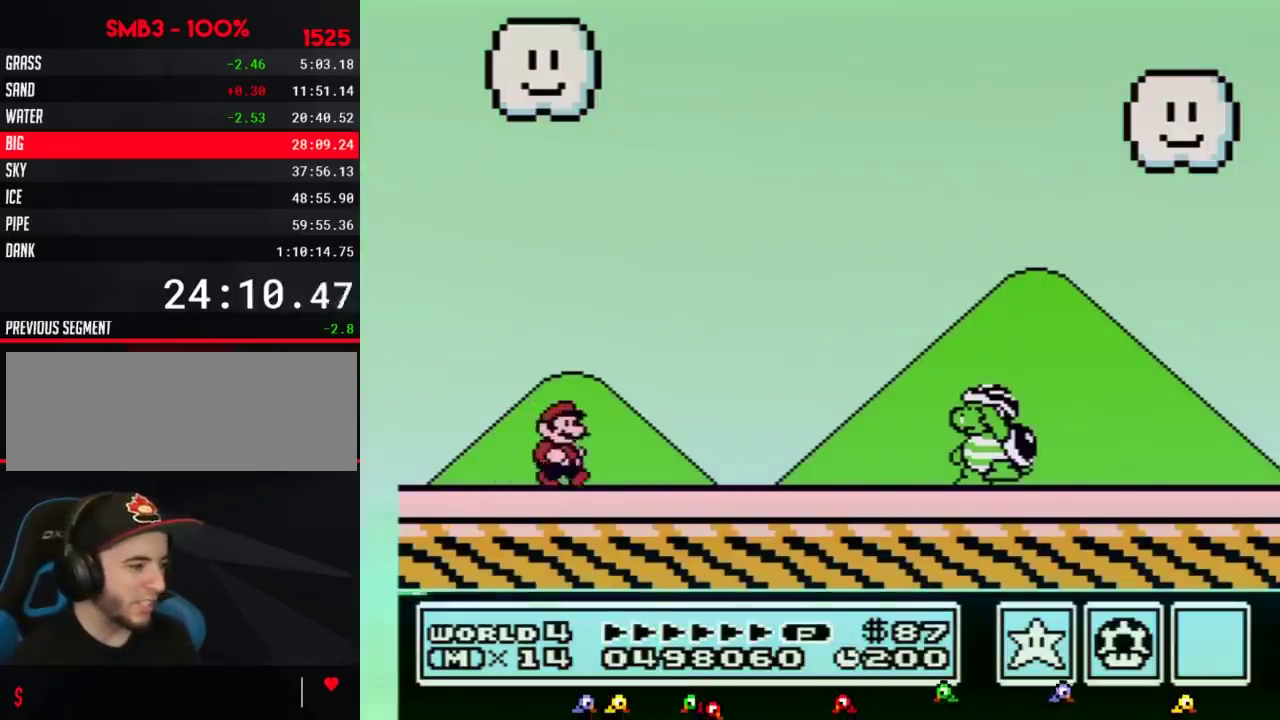
{"buttons": ["B", "DPAD_RIGHT"]}
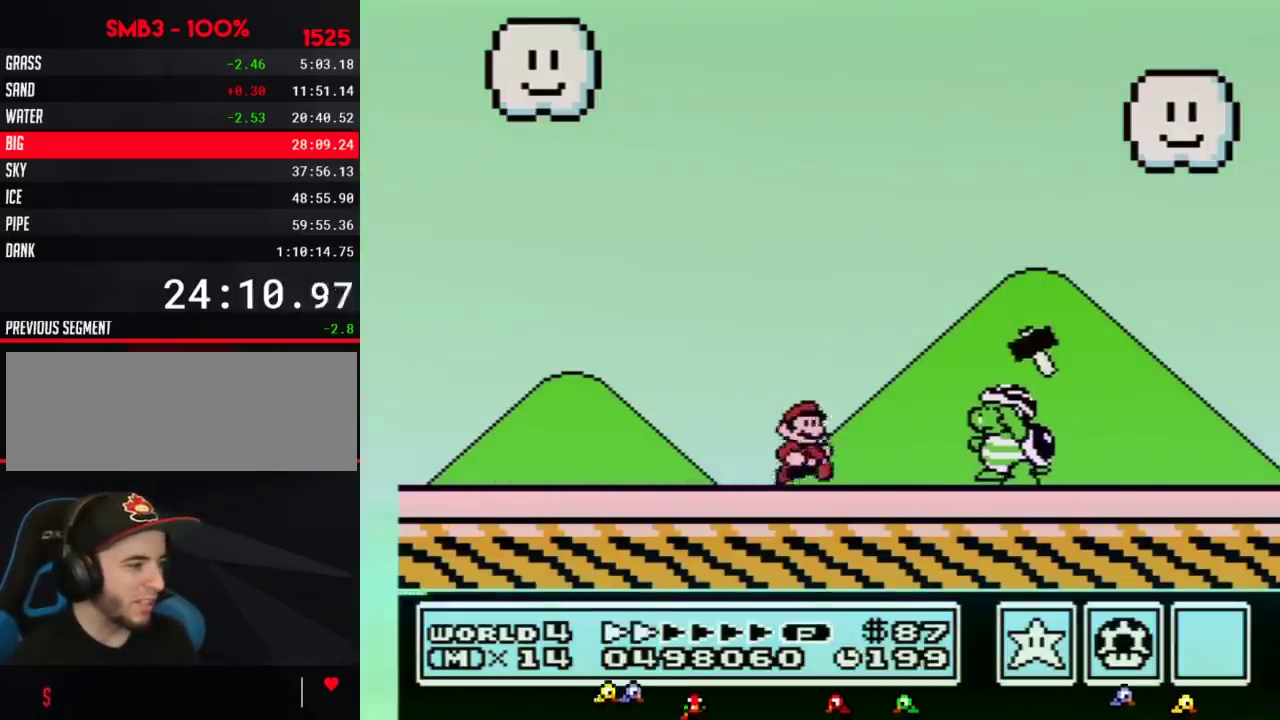
{"buttons": ["B", "DPAD_LEFT"], "events": [[150, "A", "down"], [217, "A", "up"], [400, "DPAD_RIGHT", "up"], [433, "DPAD_LEFT", "down"]]}